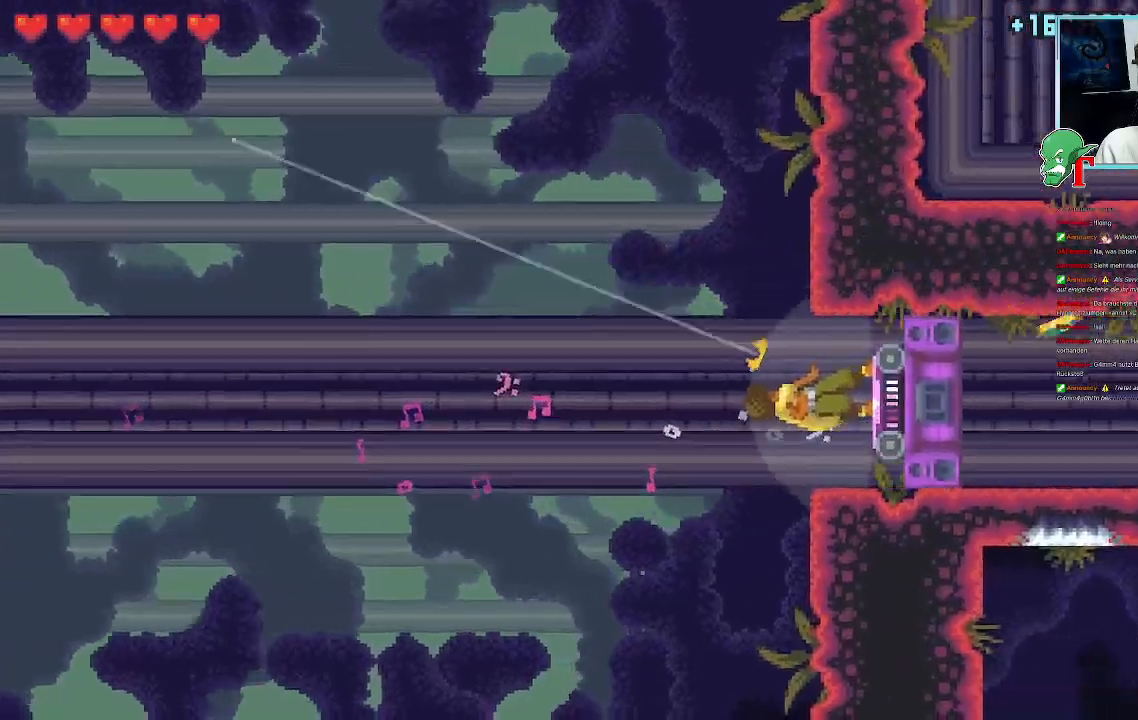
Gameplay with a controller (PlayStation layout); each line is a JSON object with the inputs held at the frame after it (dt_ms = milliseconds from this image to that frame). "events" lists button and stick changes between this image and that frame as [ms after this image, input, new state], when the widget could be followed in between.
{"dt_ms": 504, "buttons": [], "left_stick": "up-right", "right_stick": "center", "events": []}
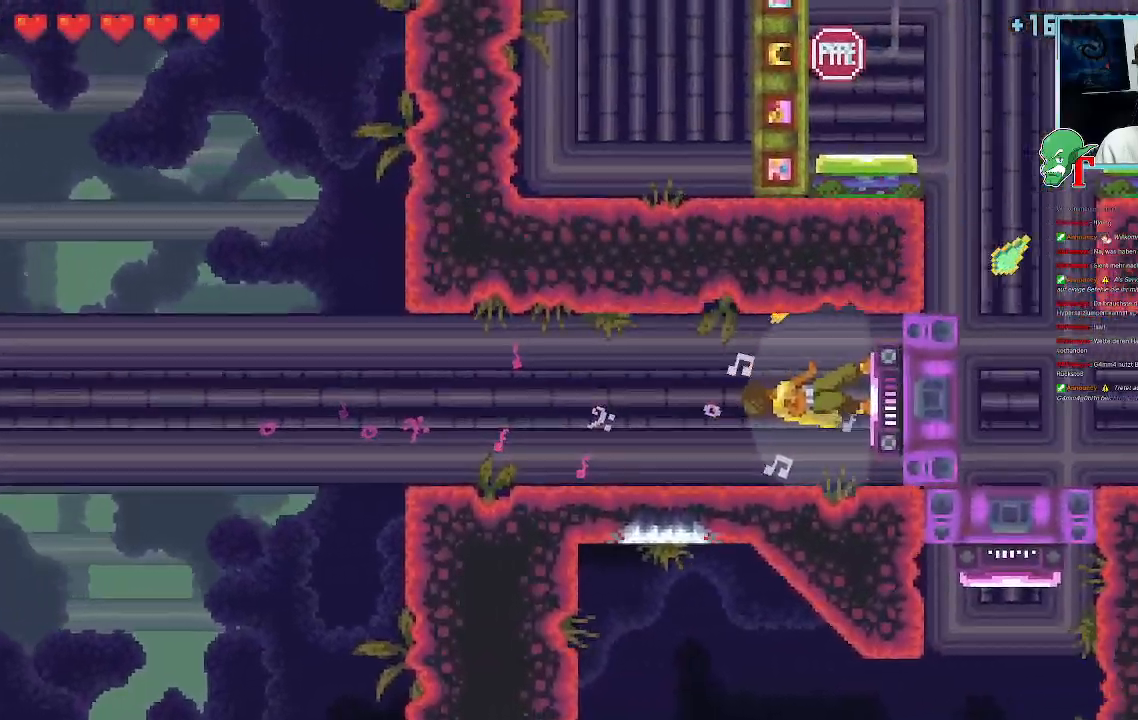
{"dt_ms": 487, "buttons": [], "left_stick": "up-left", "right_stick": "center", "events": [[117, "left_stick", "center"], [201, "left_stick", "down-left"], [470, "left_stick", "up-left"]]}
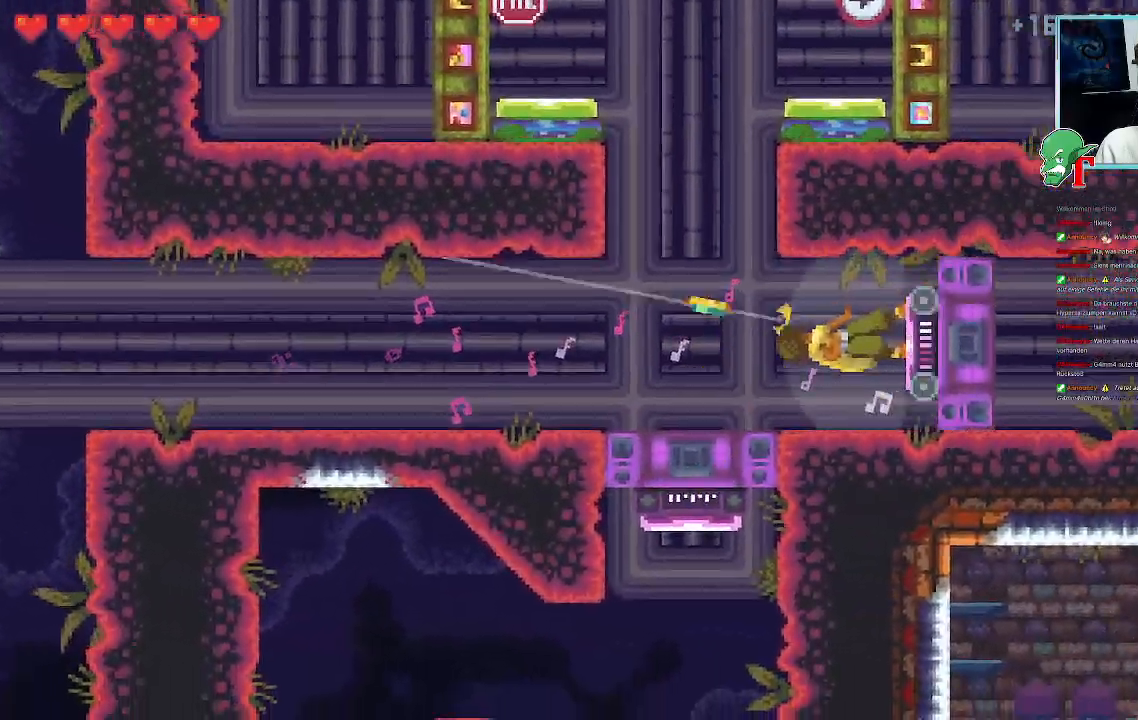
{"dt_ms": 503, "buttons": [], "left_stick": "up", "right_stick": "center", "events": [[369, "left_stick", "up"]]}
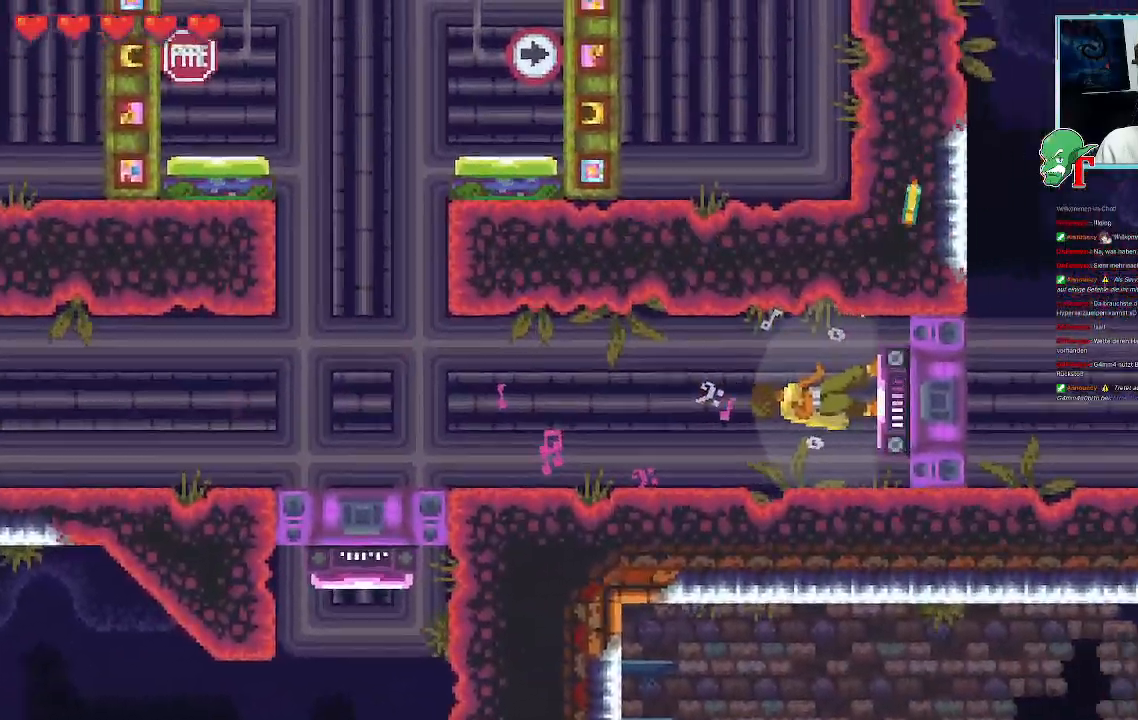
{"dt_ms": 504, "buttons": [], "left_stick": "up", "right_stick": "center", "events": []}
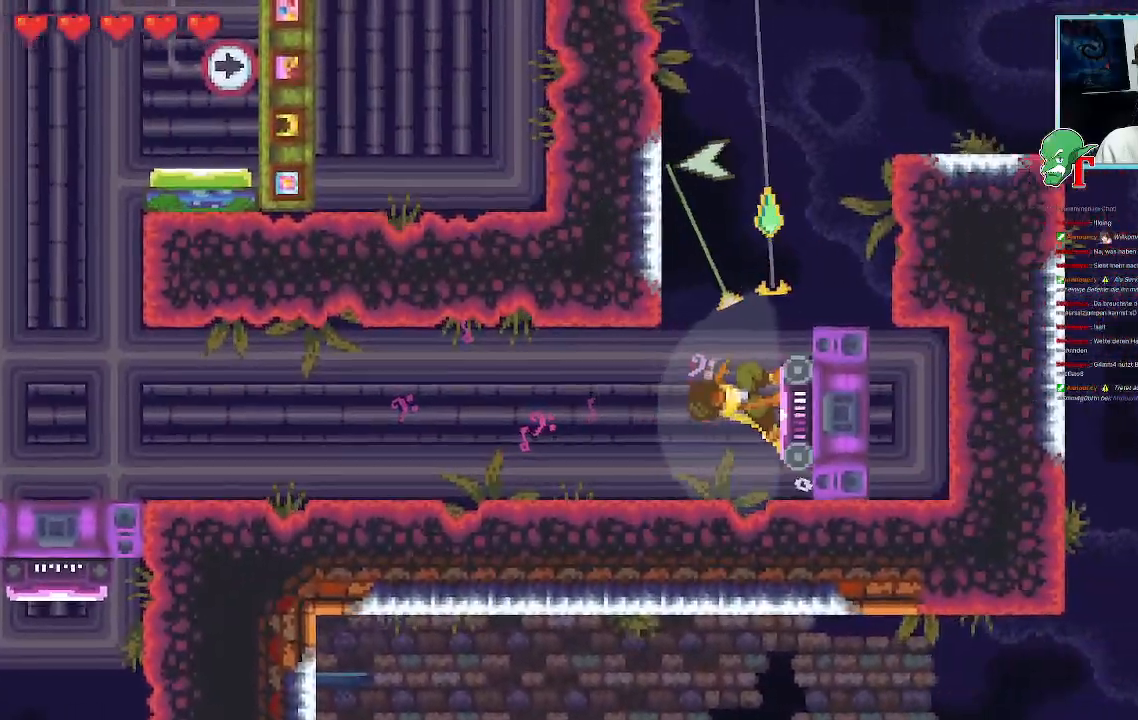
{"dt_ms": 504, "buttons": [], "left_stick": "center", "right_stick": "center", "events": [[151, "left_stick", "up-left"], [302, "left_stick", "left"], [487, "left_stick", "center"]]}
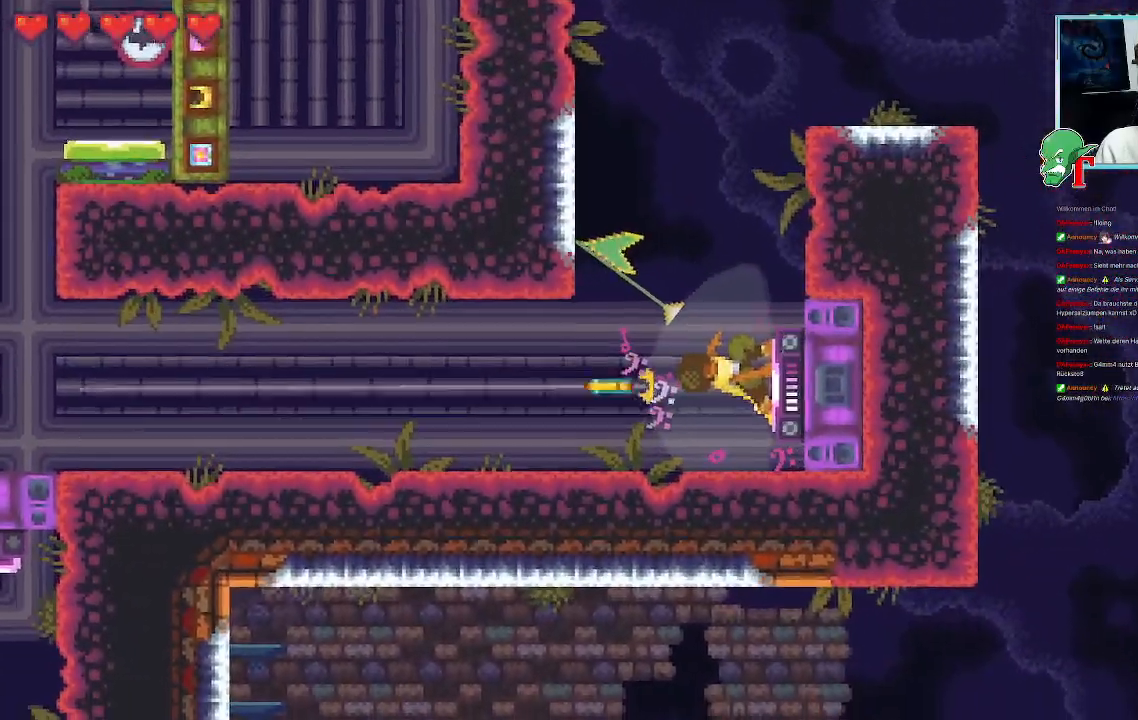
{"dt_ms": 487, "buttons": [], "left_stick": "center", "right_stick": "center", "events": []}
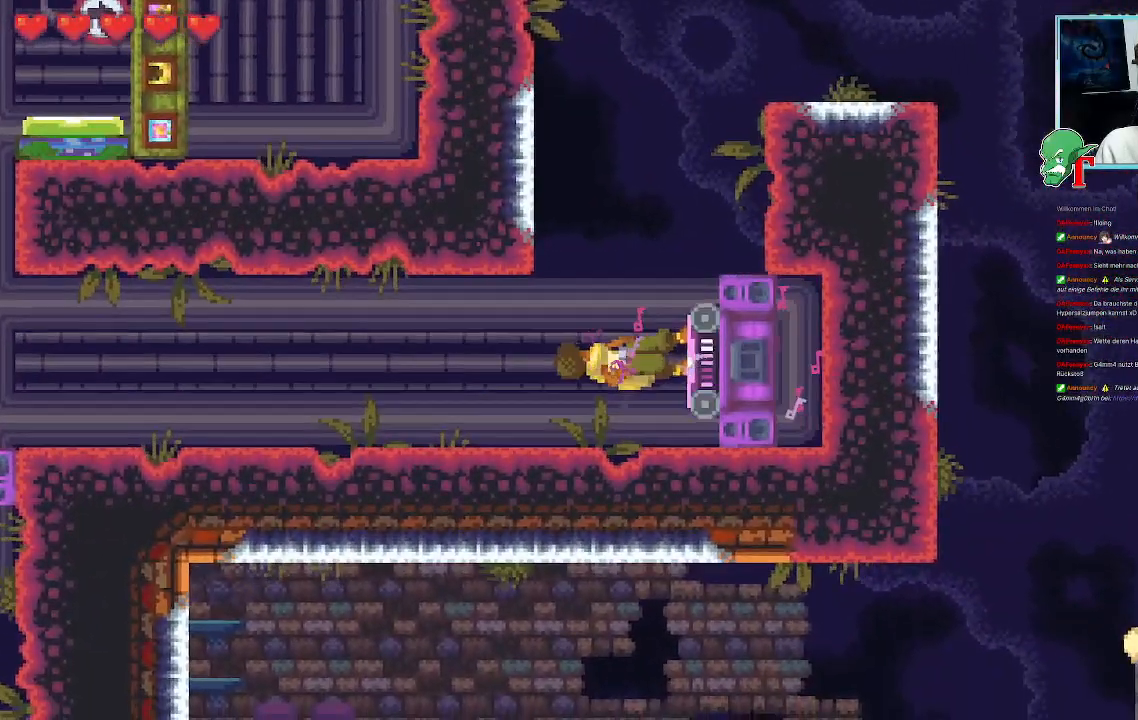
{"dt_ms": 504, "buttons": [], "left_stick": "left", "right_stick": "center", "events": [[134, "left_stick", "left"]]}
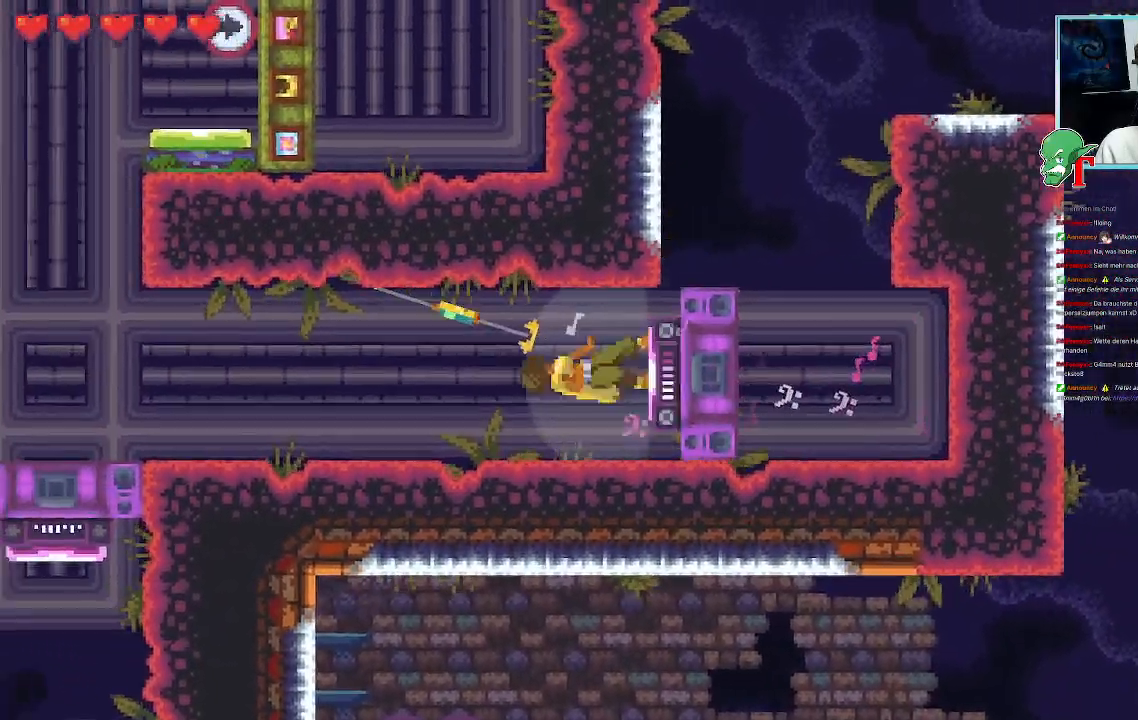
{"dt_ms": 503, "buttons": [], "left_stick": "center", "right_stick": "center", "events": [[134, "left_stick", "center"]]}
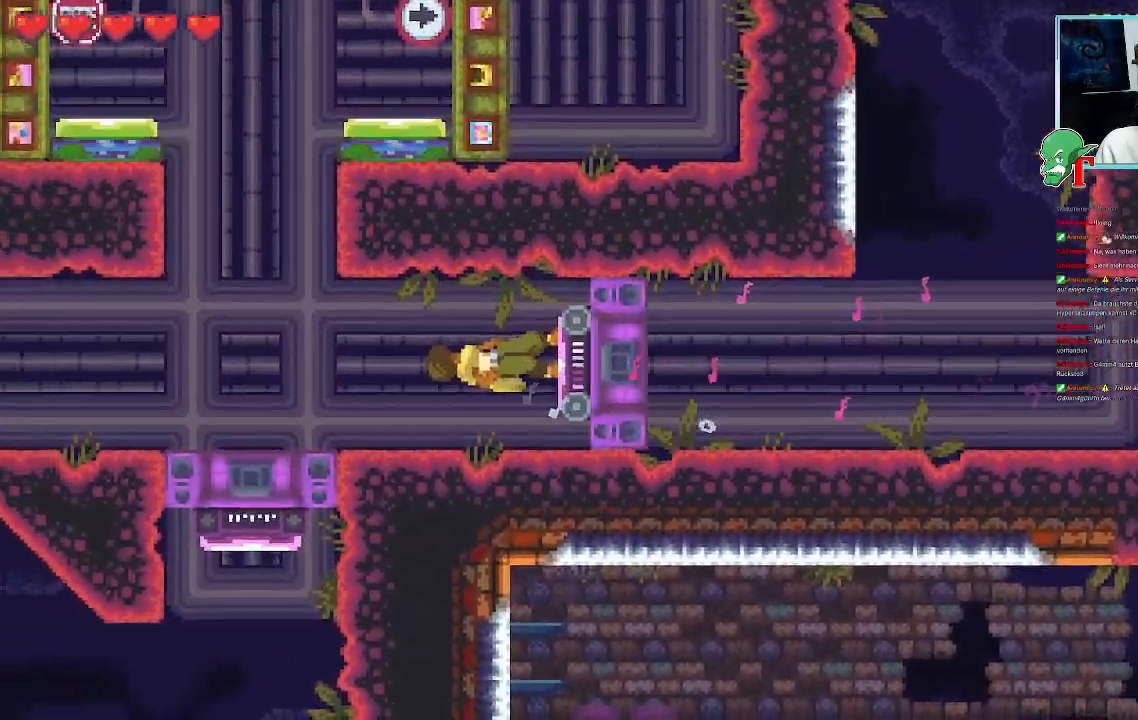
{"dt_ms": 504, "buttons": [], "left_stick": "left", "right_stick": "center", "events": [[286, "left_stick", "left"]]}
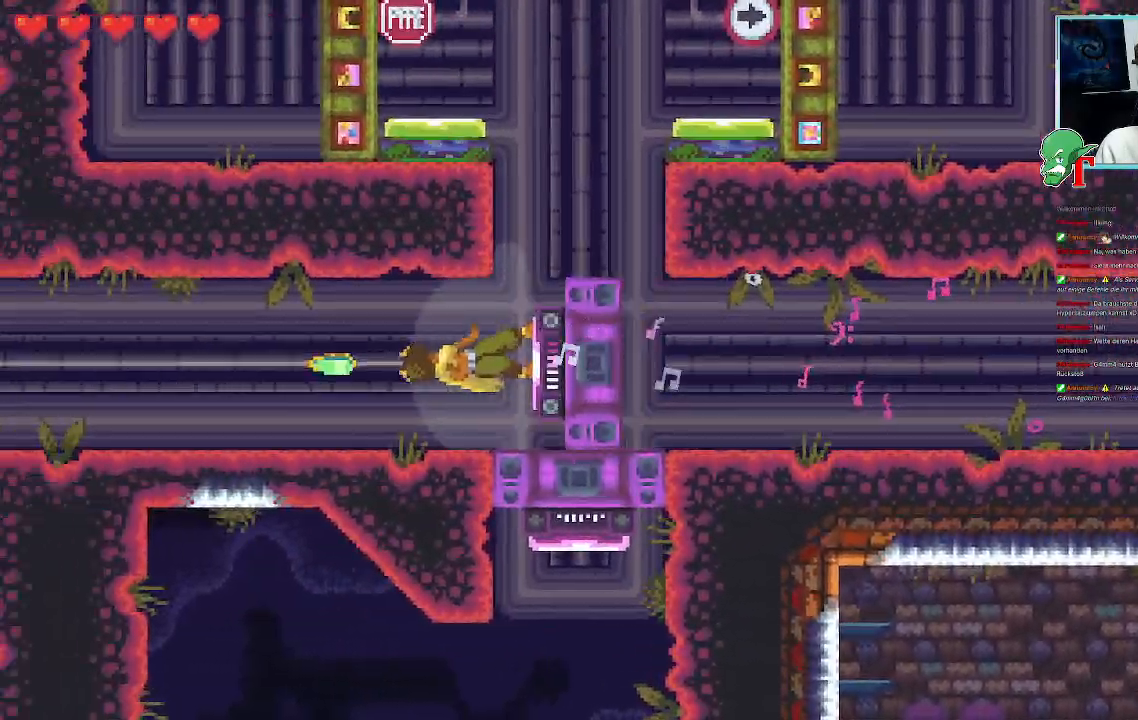
{"dt_ms": 504, "buttons": [], "left_stick": "left", "right_stick": "center", "events": []}
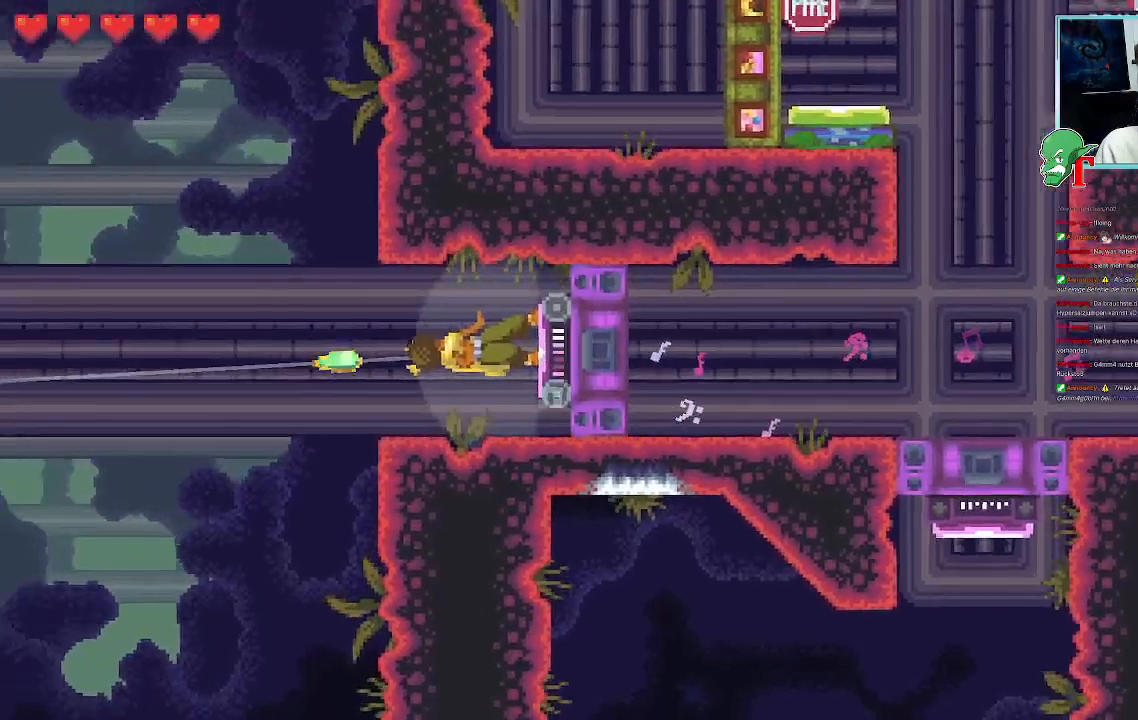
{"dt_ms": 487, "buttons": [], "left_stick": "left", "right_stick": "center", "events": []}
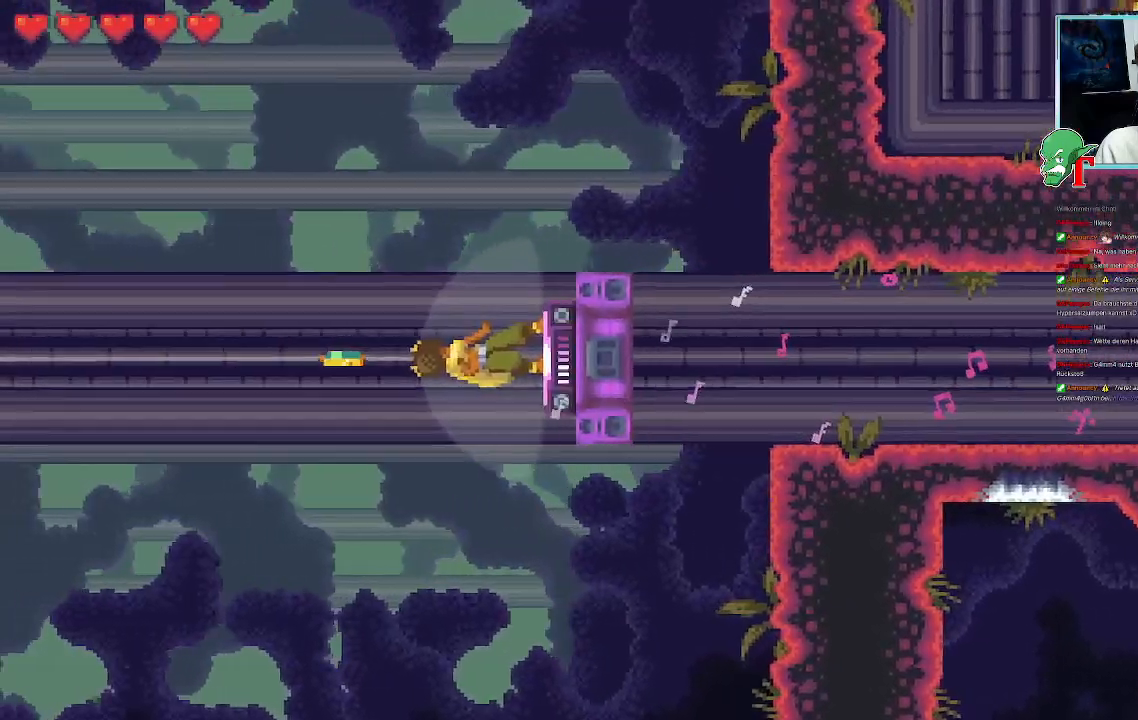
{"dt_ms": 503, "buttons": [], "left_stick": "left", "right_stick": "center", "events": []}
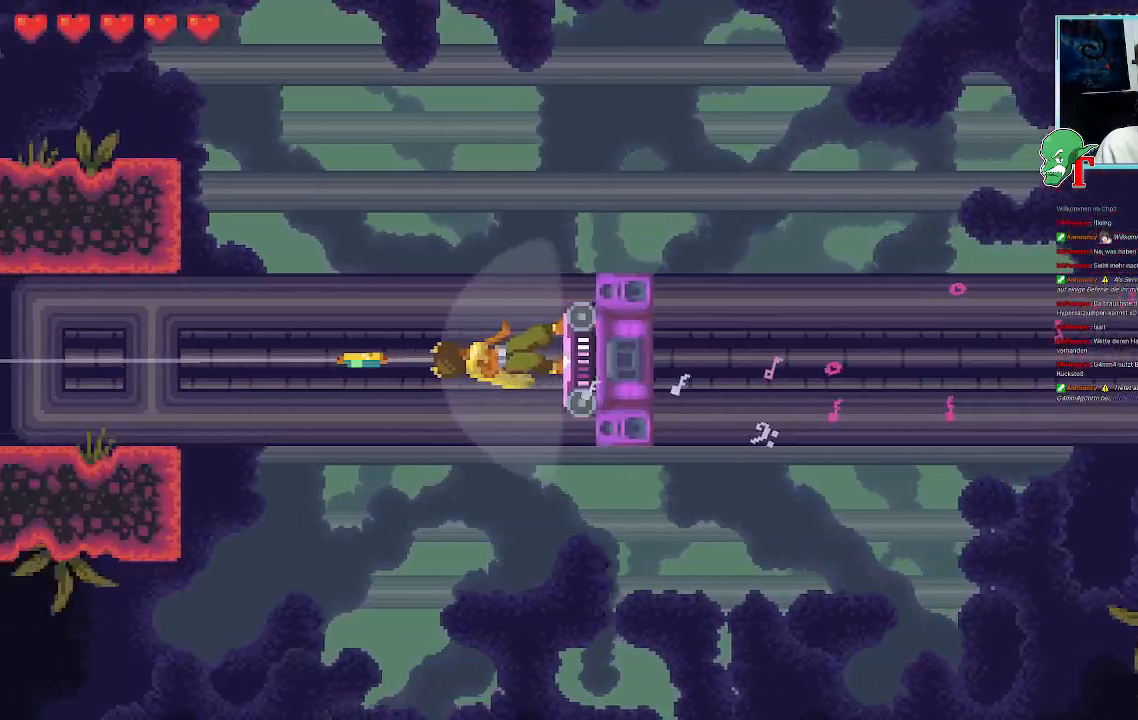
{"dt_ms": 504, "buttons": [], "left_stick": "left", "right_stick": "center", "events": []}
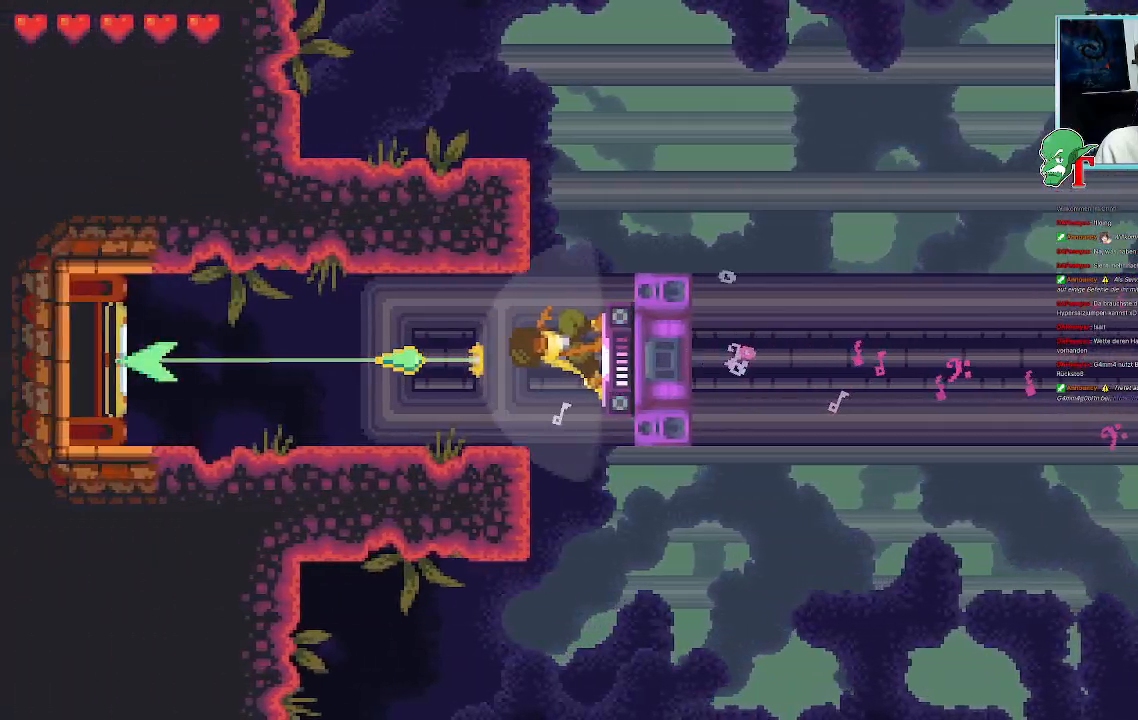
{"dt_ms": 504, "buttons": [], "left_stick": "center", "right_stick": "center", "events": [[168, "CROSS", "down"], [302, "CROSS", "up"], [487, "left_stick", "center"]]}
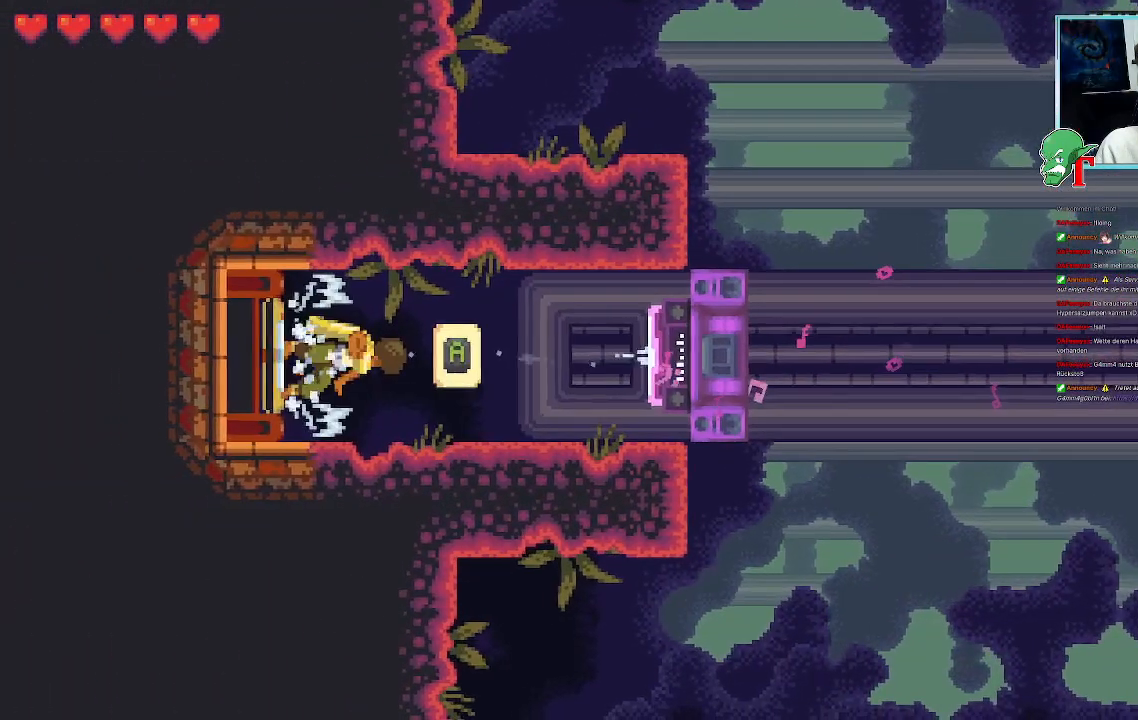
{"dt_ms": 487, "buttons": [], "left_stick": "center", "right_stick": "center", "events": [[17, "CROSS", "down"], [201, "CROSS", "up"]]}
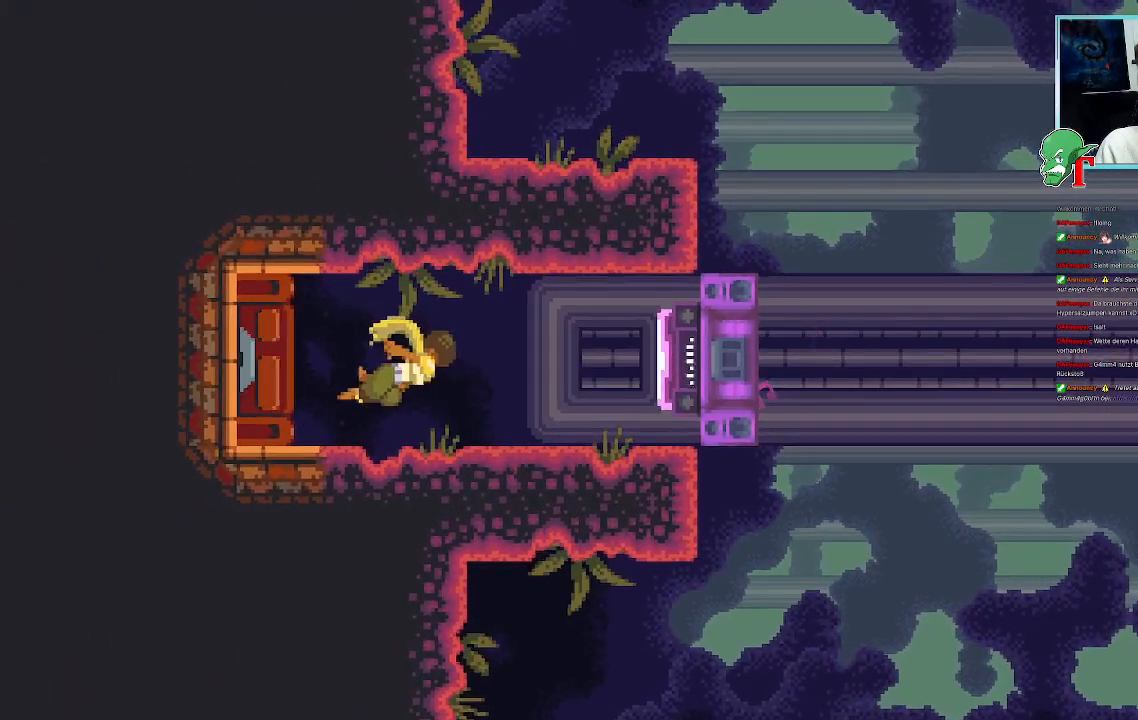
{"dt_ms": 504, "buttons": [], "left_stick": "center", "right_stick": "center", "events": []}
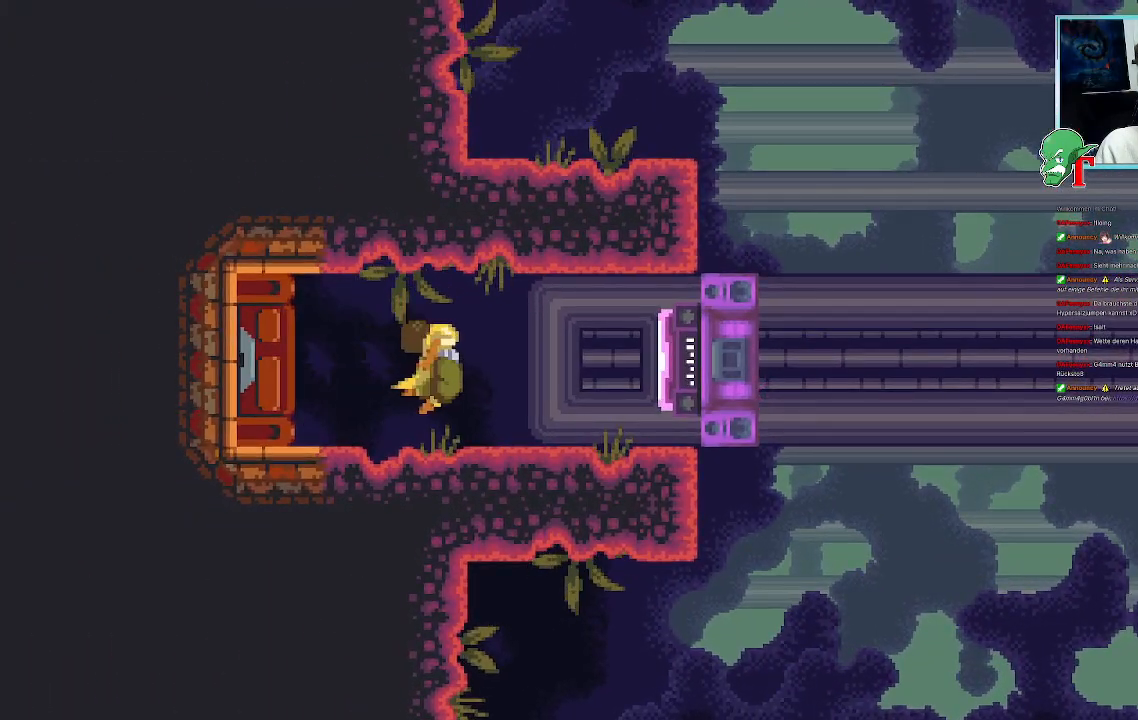
{"dt_ms": 503, "buttons": [], "left_stick": "center", "right_stick": "center", "events": []}
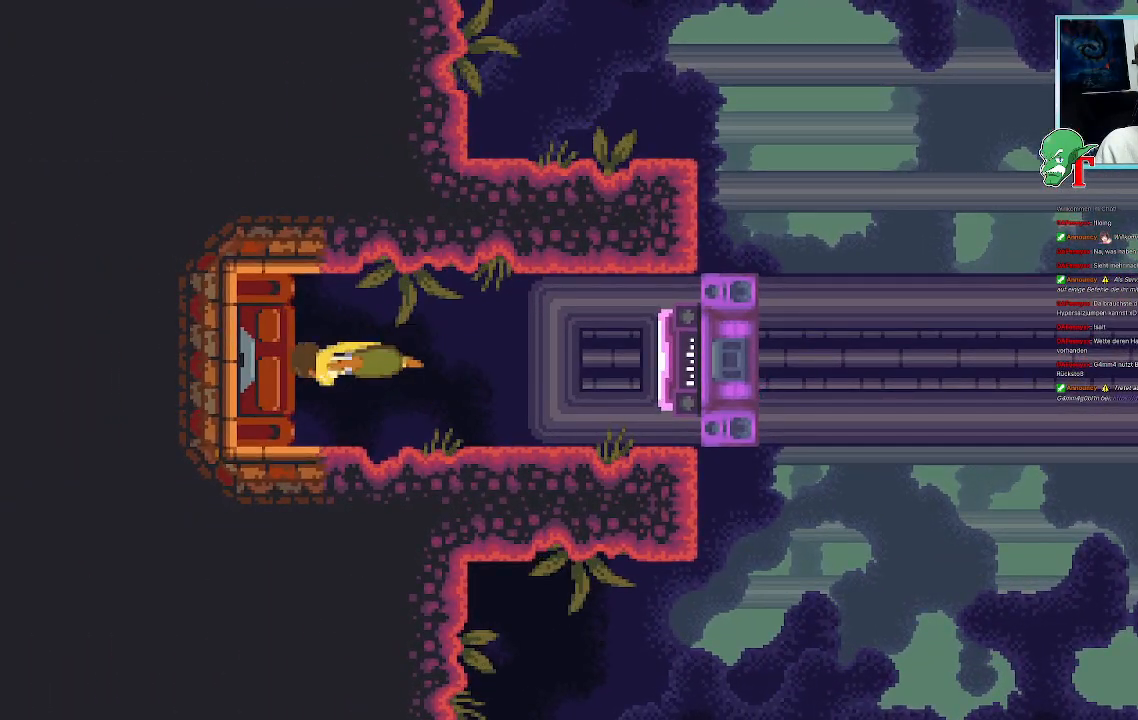
{"dt_ms": 504, "buttons": [], "left_stick": "center", "right_stick": "center", "events": []}
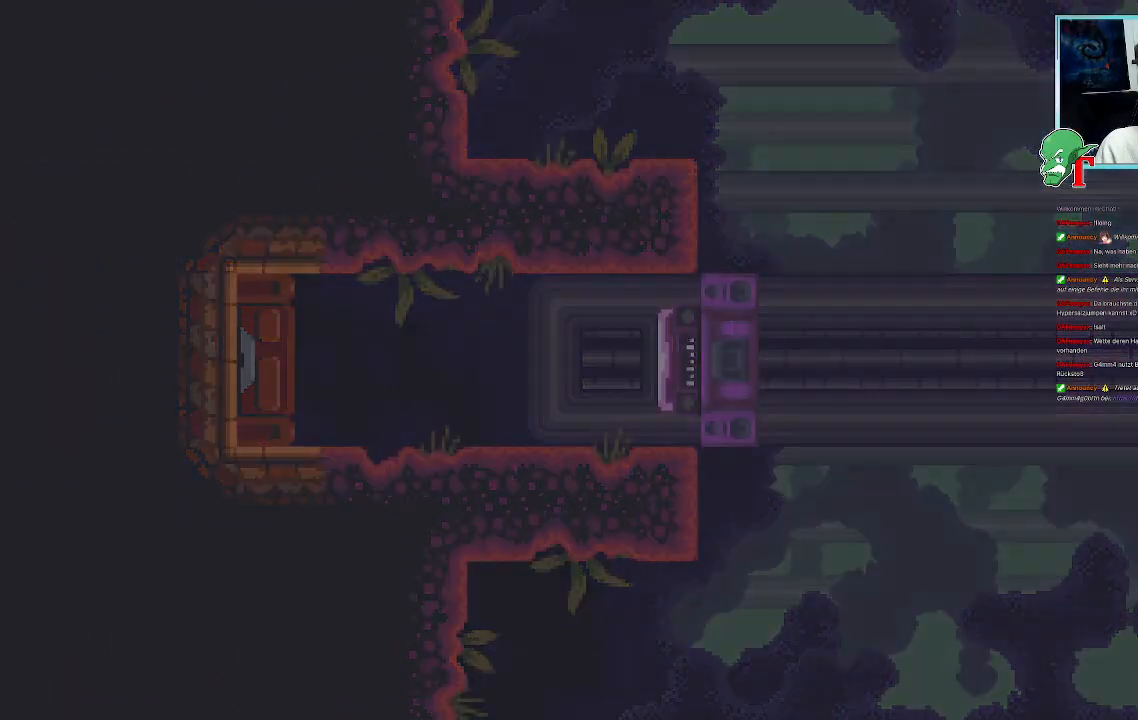
{"dt_ms": 504, "buttons": [], "left_stick": "center", "right_stick": "center", "events": []}
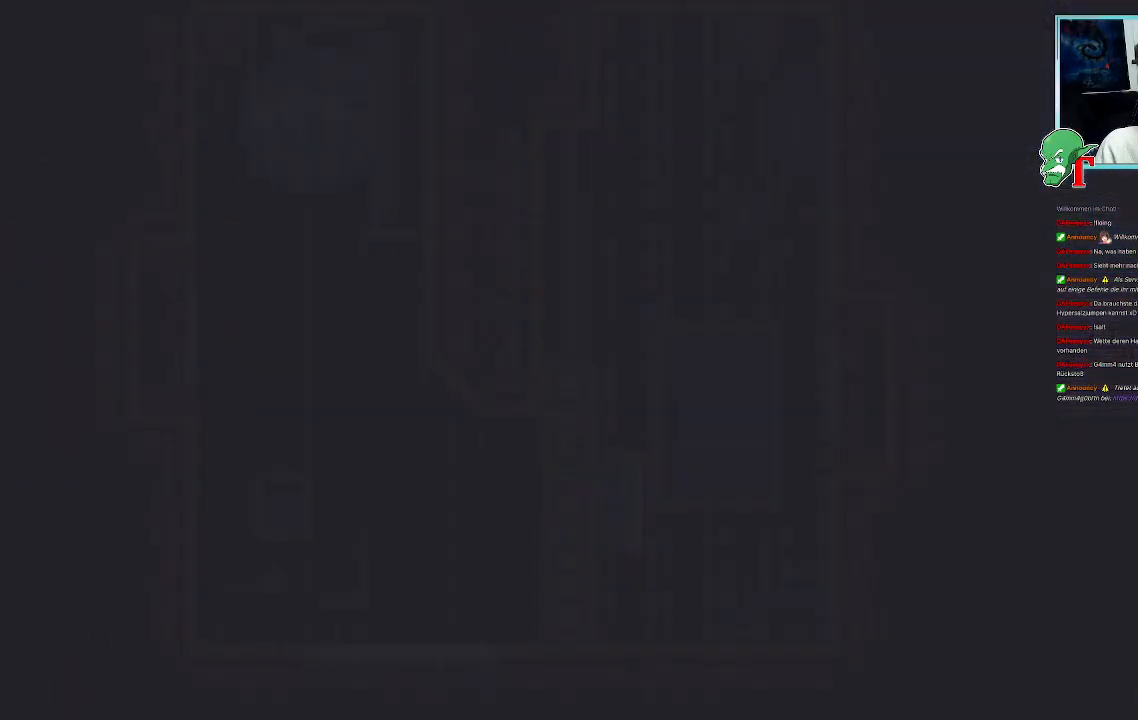
{"dt_ms": 487, "buttons": [], "left_stick": "center", "right_stick": "center", "events": []}
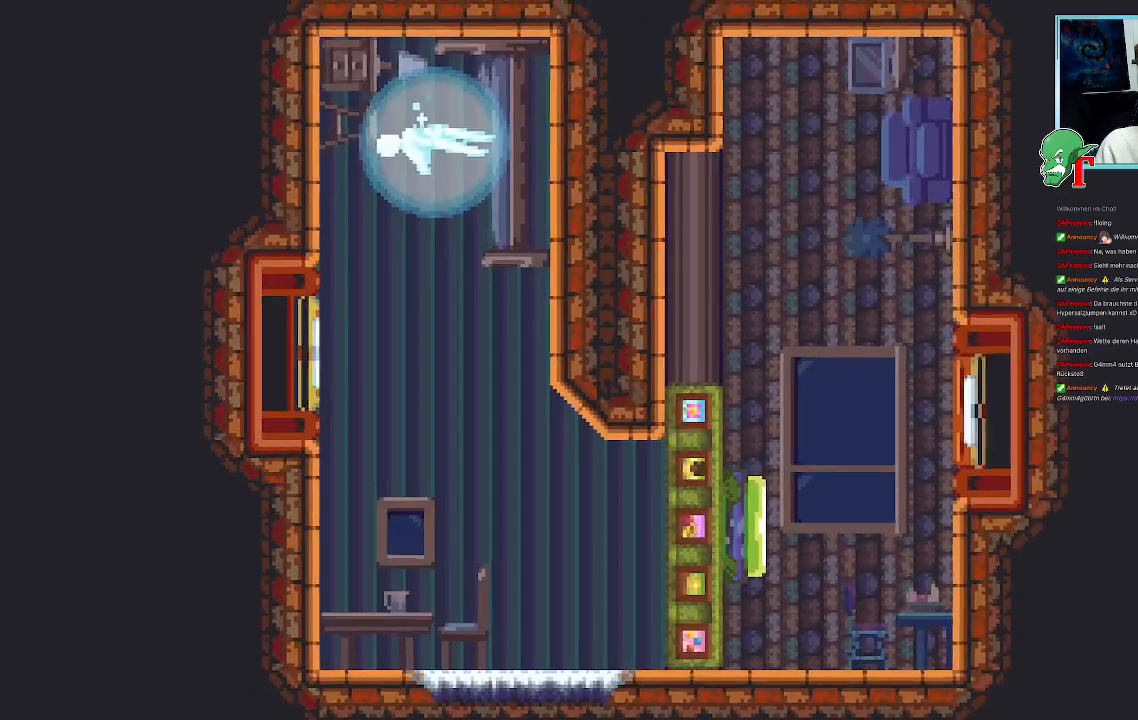
{"dt_ms": 504, "buttons": [], "left_stick": "center", "right_stick": "center", "events": []}
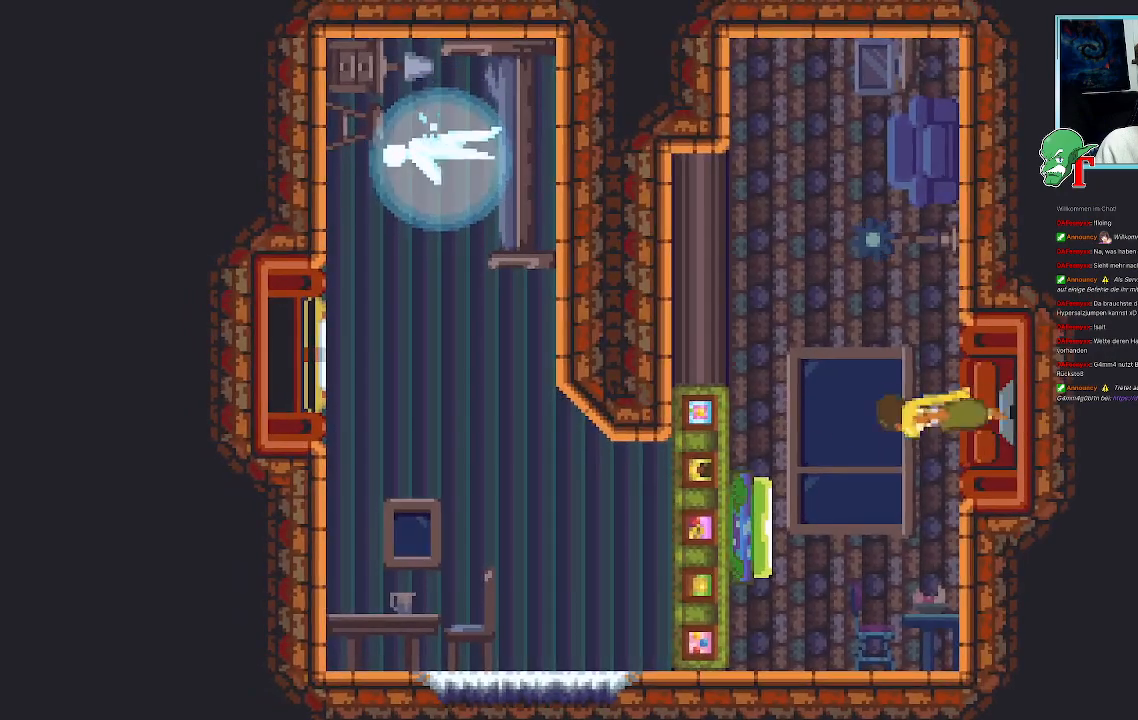
{"dt_ms": 503, "buttons": [], "left_stick": "down-left", "right_stick": "center", "events": [[16, "left_stick", "down-left"]]}
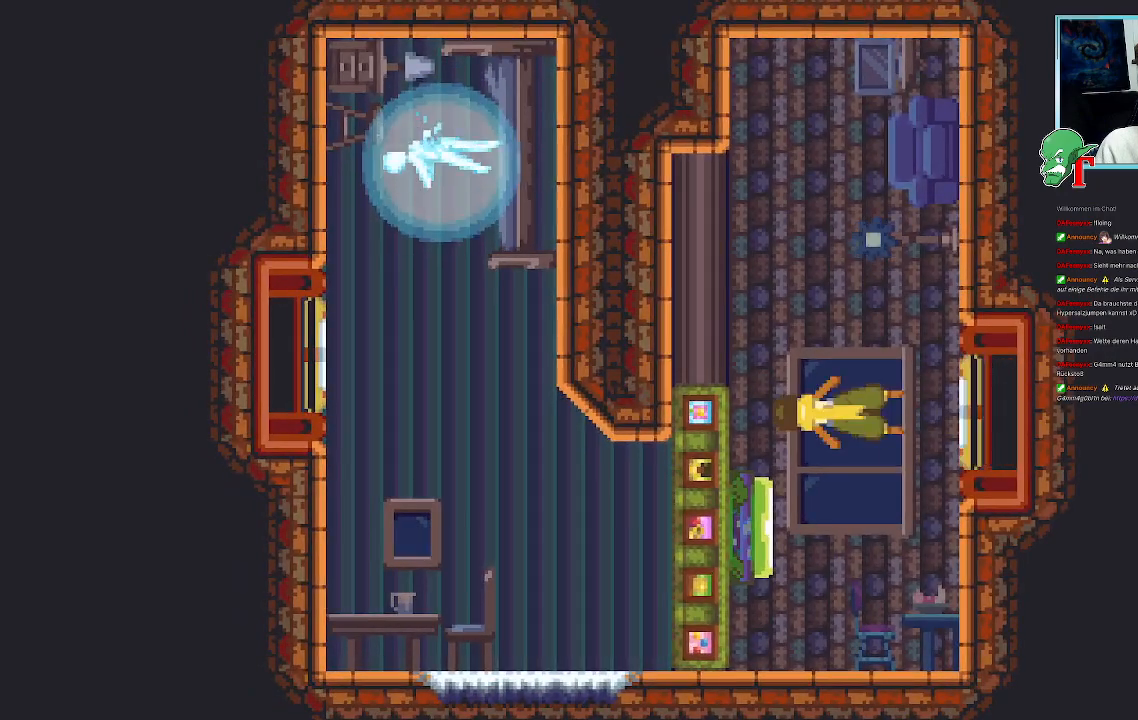
{"dt_ms": 504, "buttons": [], "left_stick": "down-left", "right_stick": "center", "events": []}
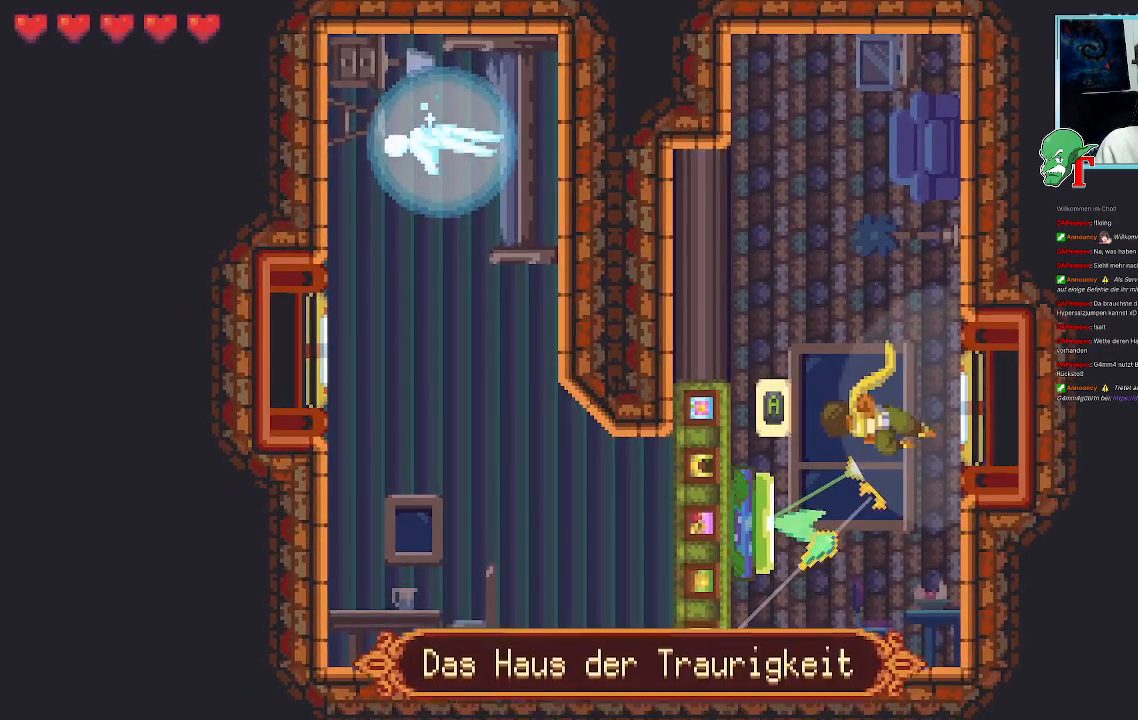
{"dt_ms": 991, "buttons": [], "left_stick": "center", "right_stick": "center", "events": [[101, "CROSS", "down"], [252, "CROSS", "up"], [487, "left_stick", "center"]]}
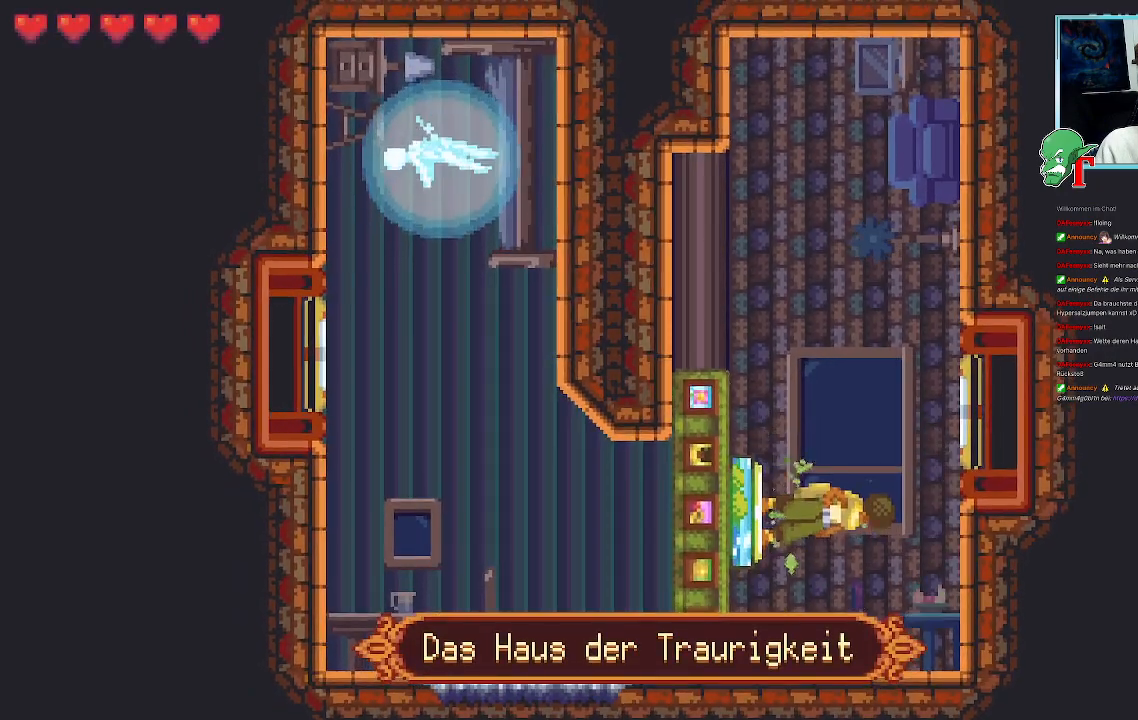
{"dt_ms": 504, "buttons": [], "left_stick": "center", "right_stick": "center", "events": []}
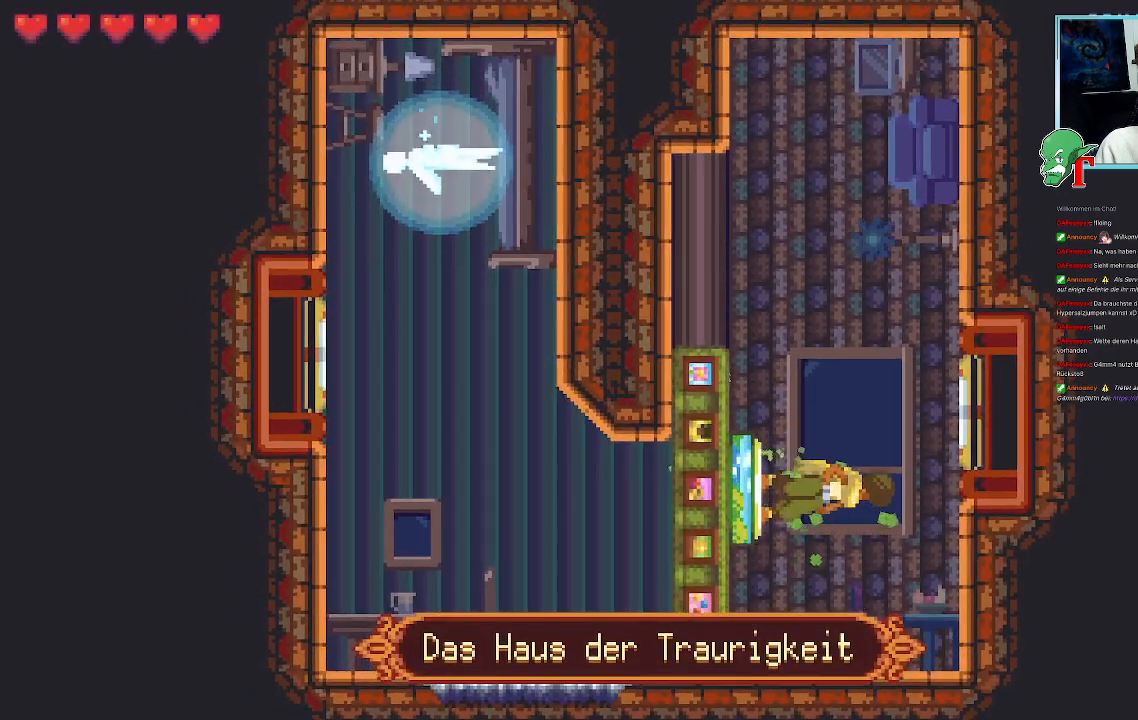
{"dt_ms": 503, "buttons": [], "left_stick": "center", "right_stick": "center", "events": []}
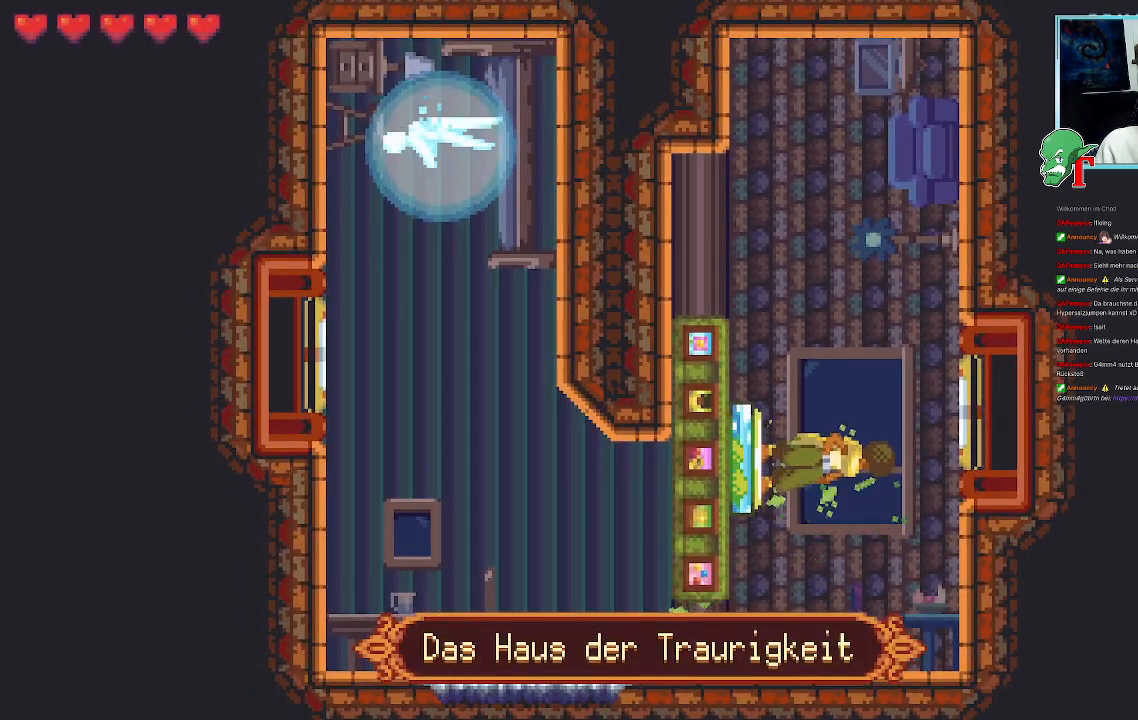
{"dt_ms": 504, "buttons": [], "left_stick": "center", "right_stick": "center", "events": []}
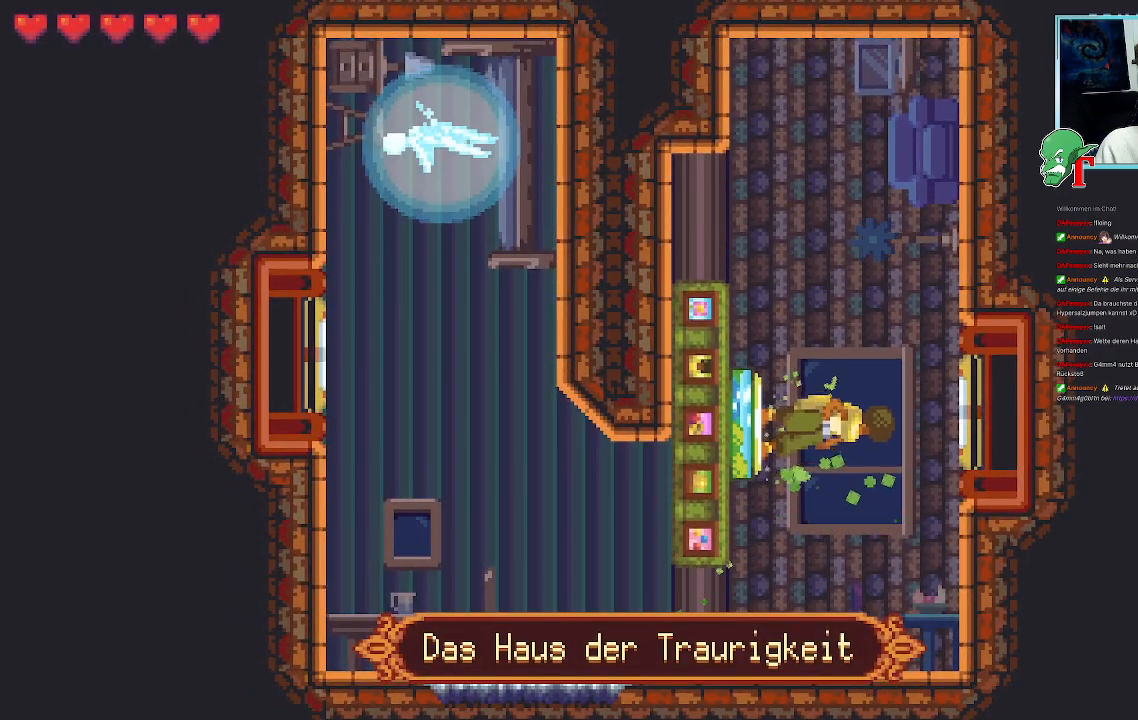
{"dt_ms": 487, "buttons": [], "left_stick": "center", "right_stick": "center", "events": []}